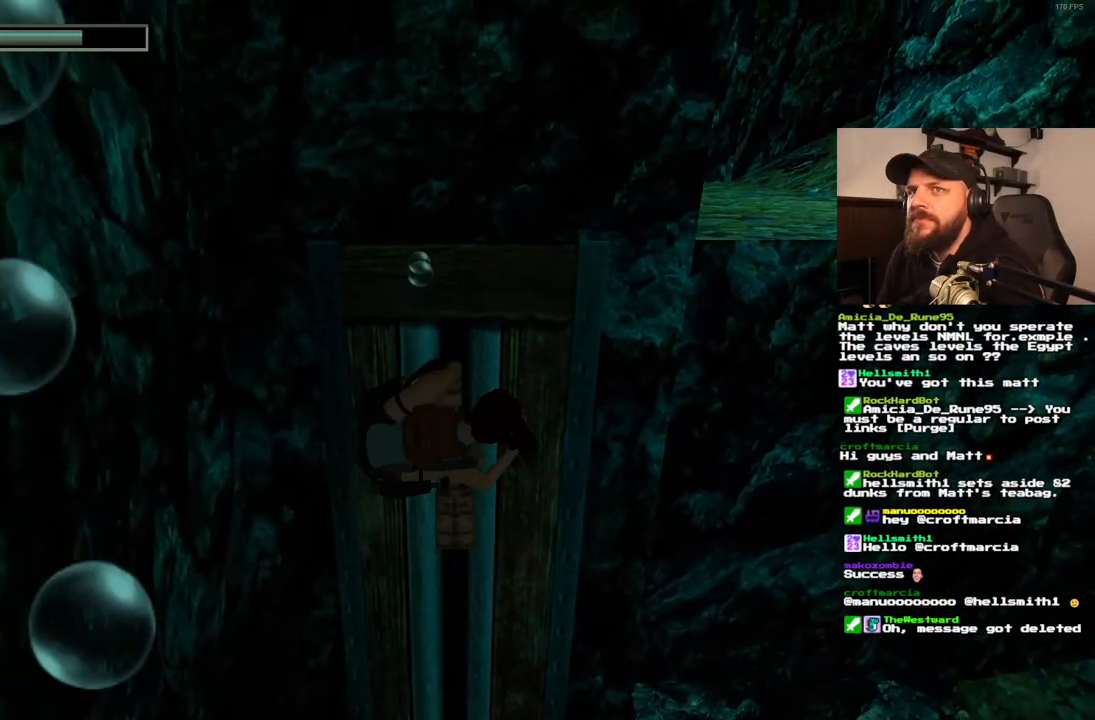
Gameplay with a controller (PlayStation layout); each line is a JSON object with the inputs held at the frame after it (dt_ms = milliseconds from this image to that frame). "events" lists button and stick changes between this image and that frame as [ms after this image, input, new state], when the widget could be followed in between. Not read: DPAD_DOWN L3 R3.
{"dt_ms": 500, "buttons": ["CROSS"], "left_stick": "center", "right_stick": "center", "events": []}
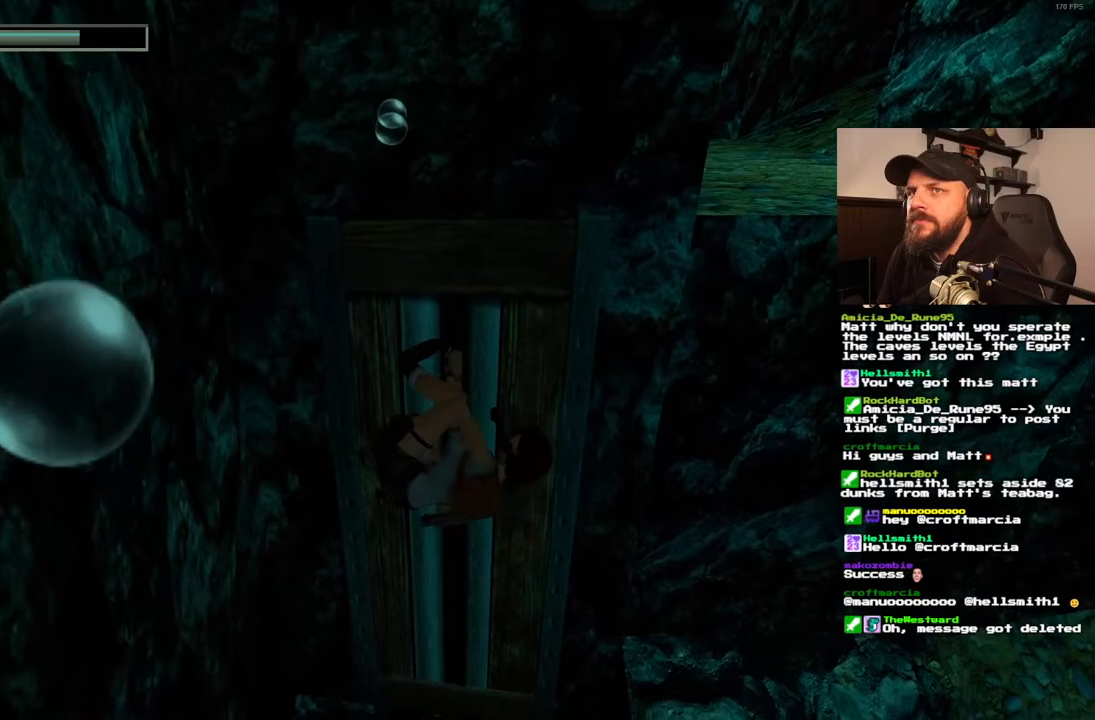
{"dt_ms": 500, "buttons": ["CROSS"], "left_stick": "center", "right_stick": "center", "events": []}
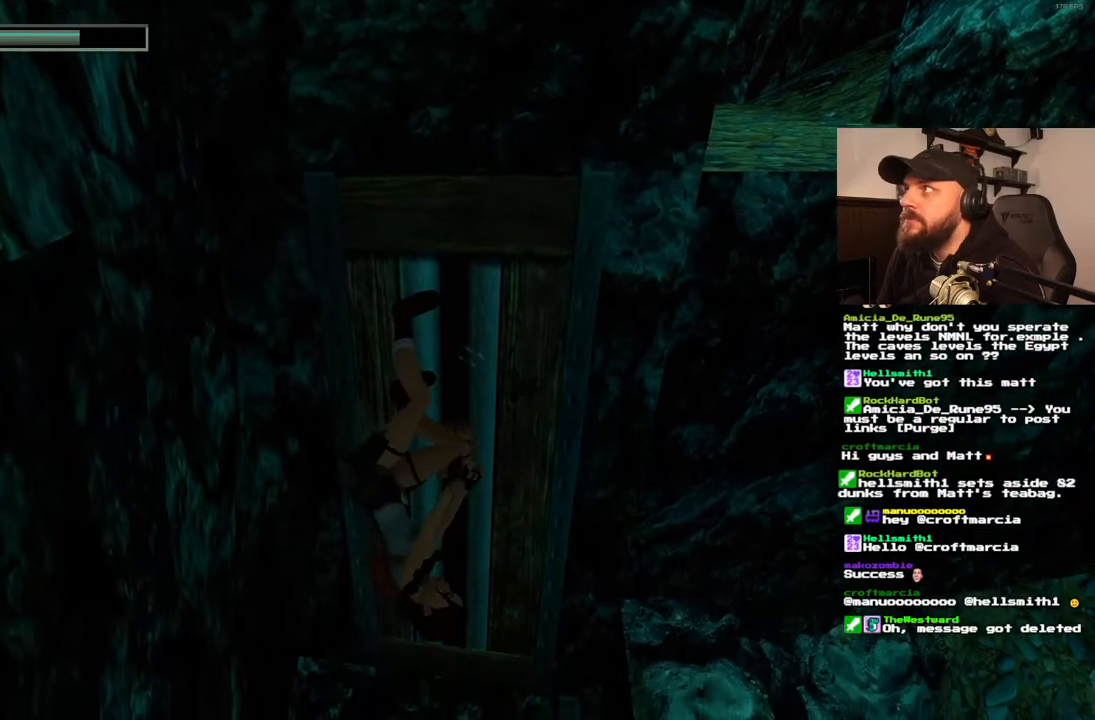
{"dt_ms": 500, "buttons": [], "left_stick": "center", "right_stick": "center", "events": [[83, "CROSS", "up"]]}
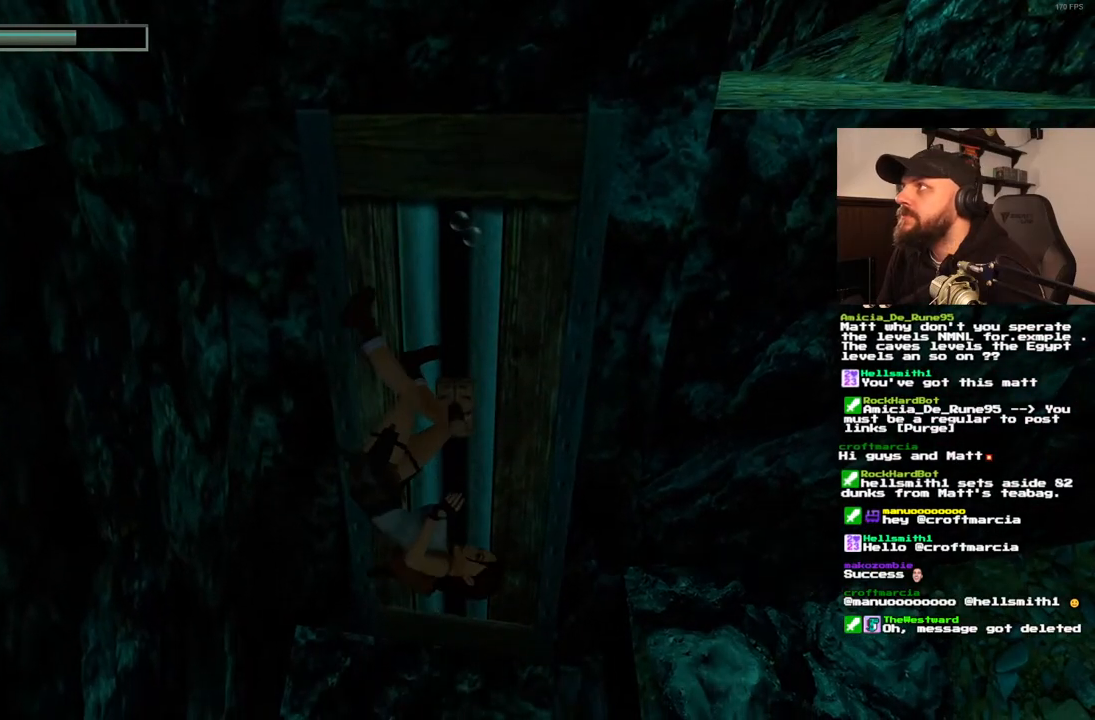
{"dt_ms": 500, "buttons": [], "left_stick": "center", "right_stick": "center", "events": []}
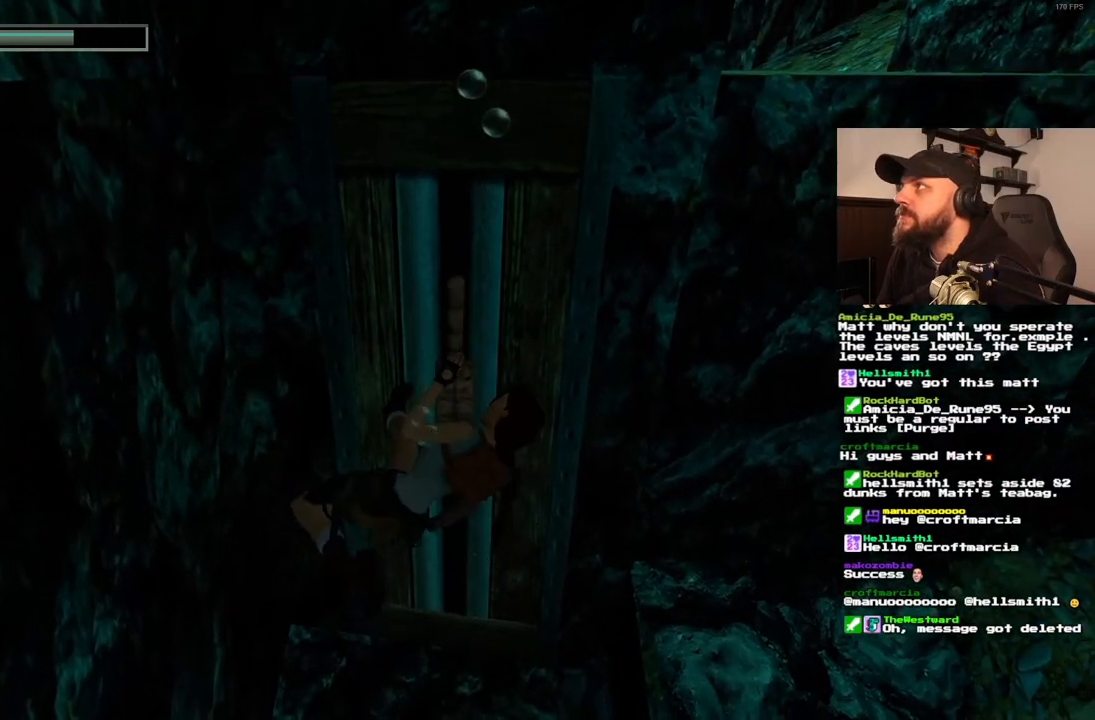
{"dt_ms": 500, "buttons": ["DPAD_RIGHT"], "left_stick": "center", "right_stick": "center", "events": [[350, "DPAD_RIGHT", "down"]]}
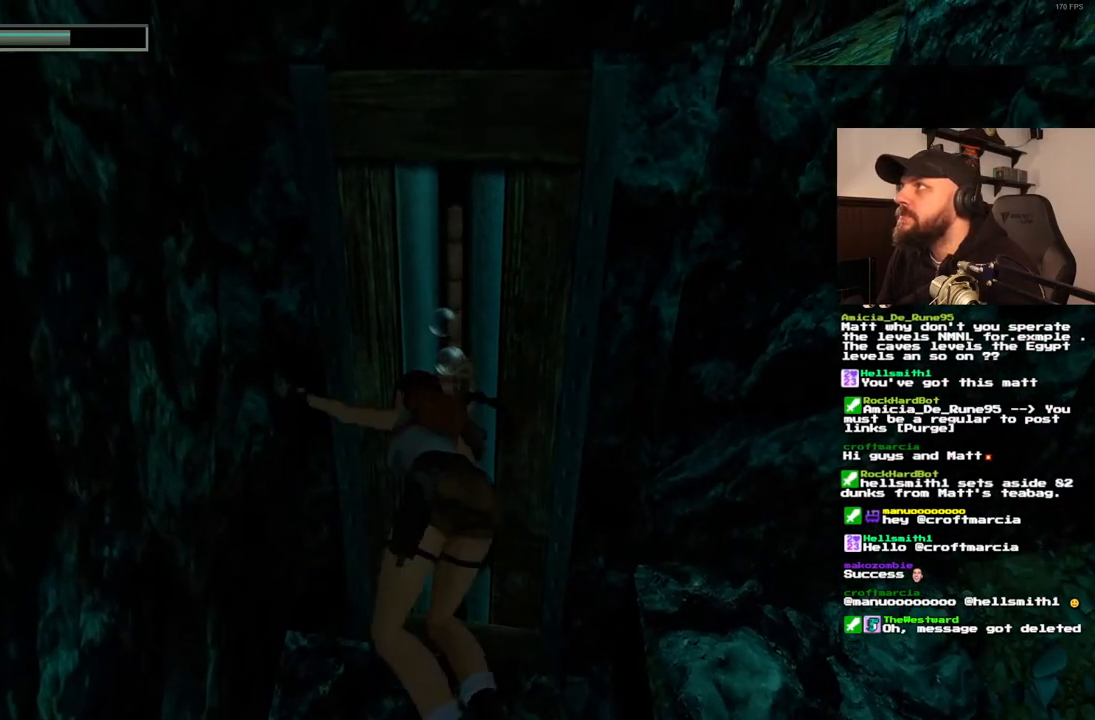
{"dt_ms": 500, "buttons": ["DPAD_RIGHT"], "left_stick": "center", "right_stick": "center", "events": []}
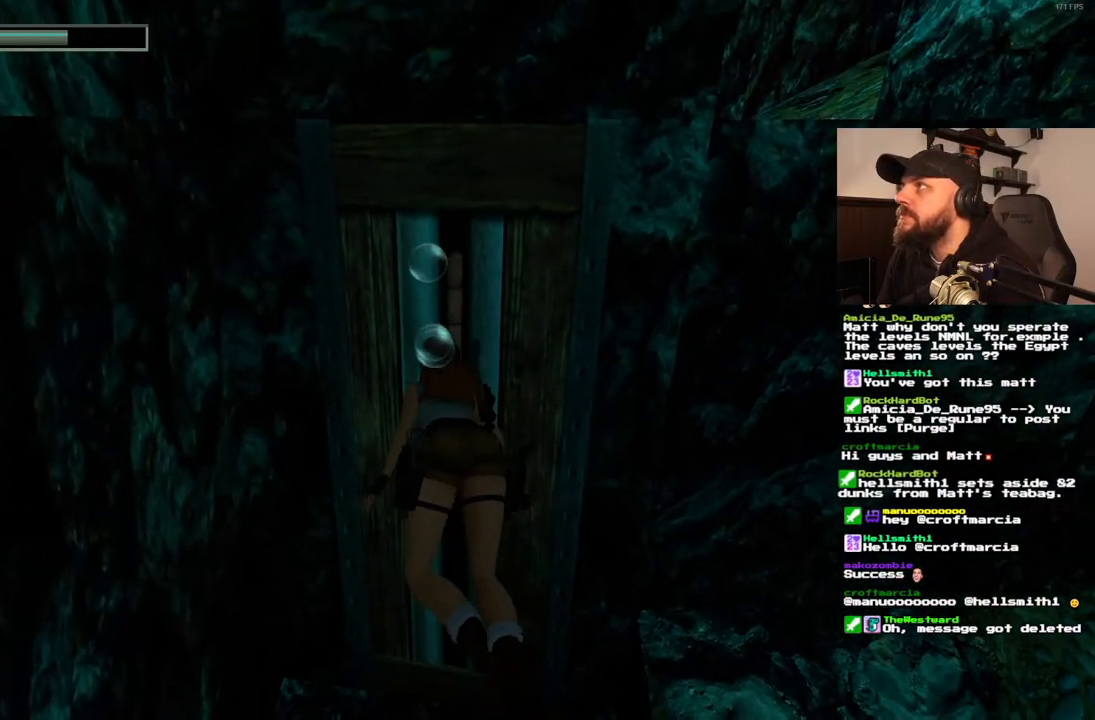
{"dt_ms": 500, "buttons": ["DPAD_RIGHT"], "left_stick": "center", "right_stick": "center", "events": []}
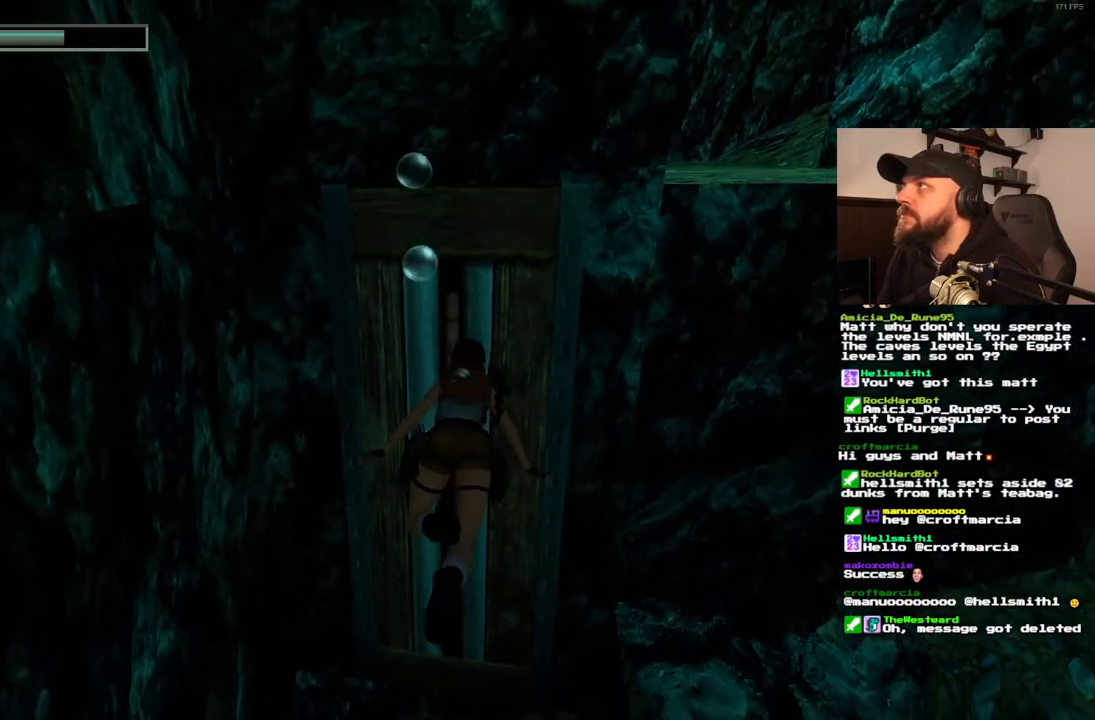
{"dt_ms": 500, "buttons": ["DPAD_RIGHT"], "left_stick": "center", "right_stick": "center", "events": []}
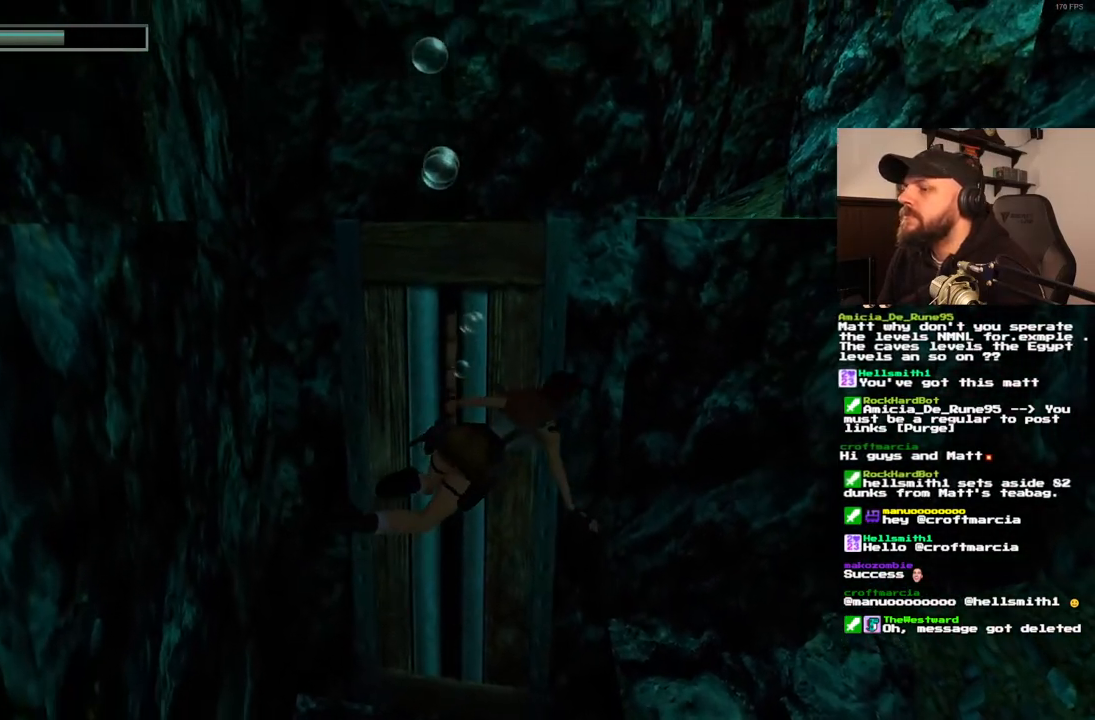
{"dt_ms": 500, "buttons": ["SQUARE", "DPAD_RIGHT"], "left_stick": "center", "right_stick": "center", "events": [[83, "SQUARE", "down"]]}
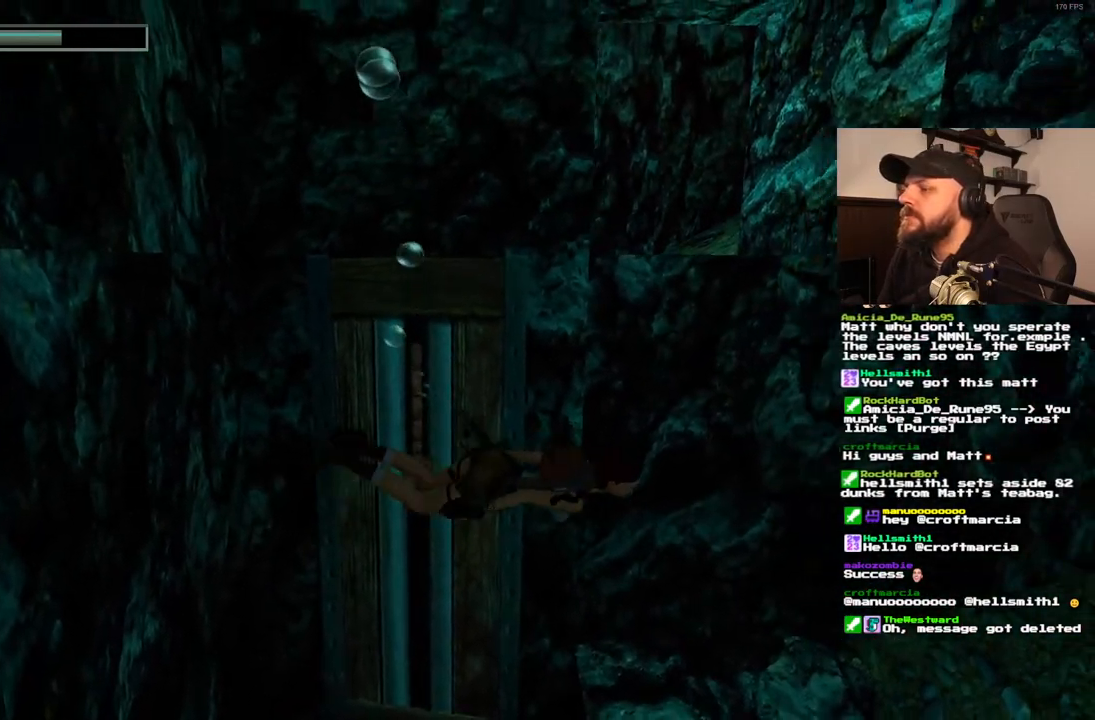
{"dt_ms": 500, "buttons": ["SQUARE", "DPAD_RIGHT"], "left_stick": "center", "right_stick": "center", "events": []}
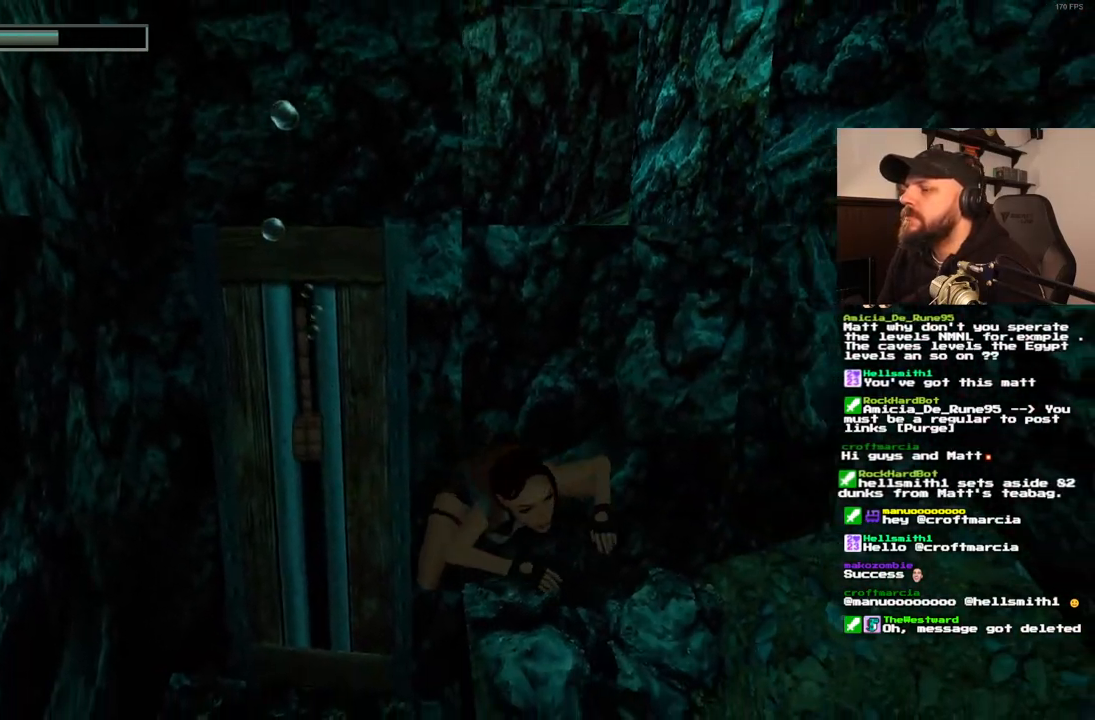
{"dt_ms": 500, "buttons": ["SQUARE", "DPAD_LEFT"], "left_stick": "center", "right_stick": "center", "events": [[133, "DPAD_RIGHT", "up"], [317, "DPAD_LEFT", "down"]]}
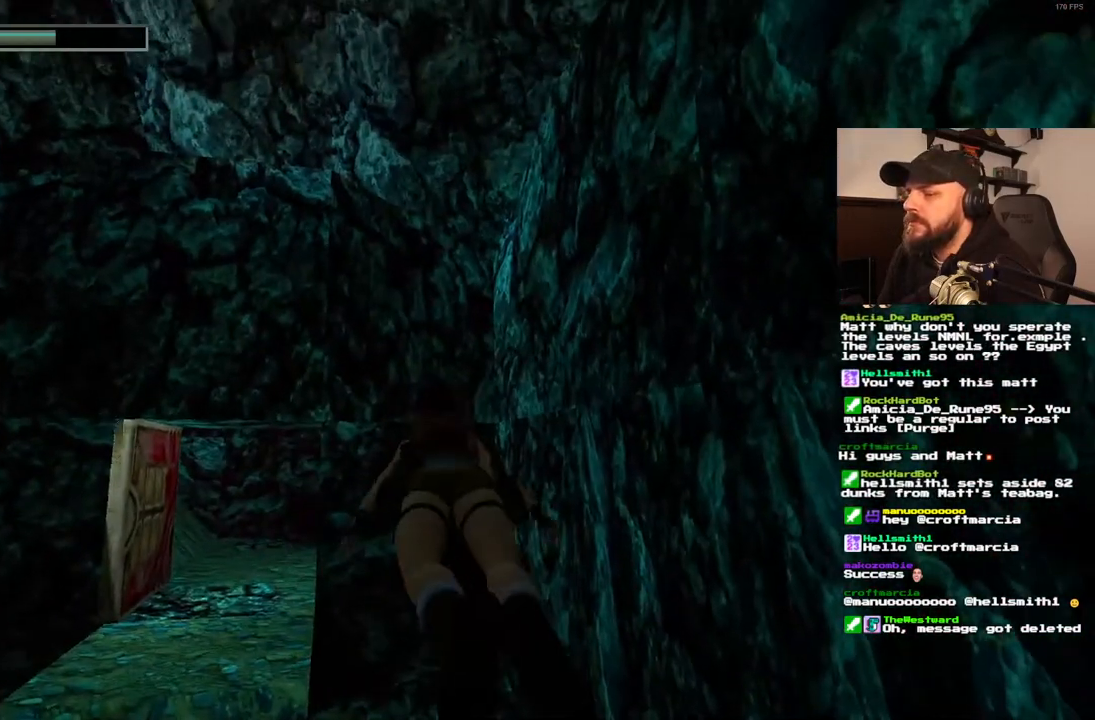
{"dt_ms": 500, "buttons": ["SQUARE", "DPAD_UP", "DPAD_RIGHT"], "left_stick": "center", "right_stick": "center", "events": [[250, "DPAD_UP", "down"], [383, "DPAD_LEFT", "up"], [467, "DPAD_RIGHT", "down"]]}
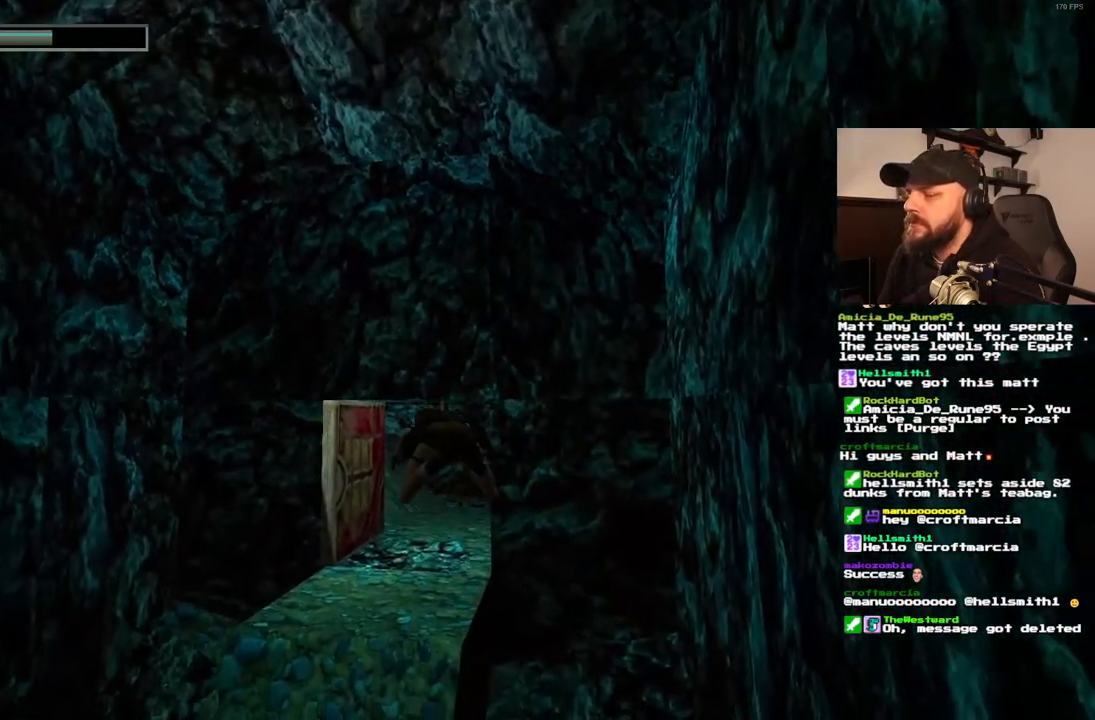
{"dt_ms": 500, "buttons": ["SQUARE", "DPAD_RIGHT"], "left_stick": "center", "right_stick": "center", "events": [[67, "DPAD_UP", "up"], [233, "DPAD_RIGHT", "up"], [400, "DPAD_RIGHT", "down"]]}
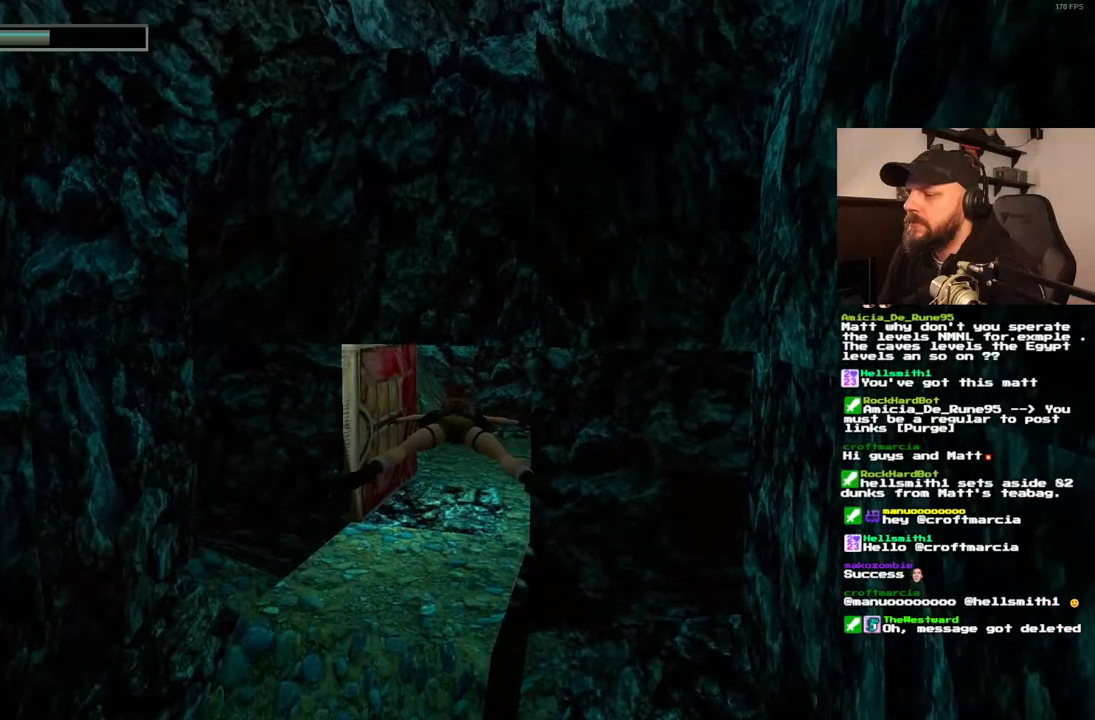
{"dt_ms": 500, "buttons": ["SQUARE"], "left_stick": "center", "right_stick": "center", "events": [[17, "DPAD_RIGHT", "up"]]}
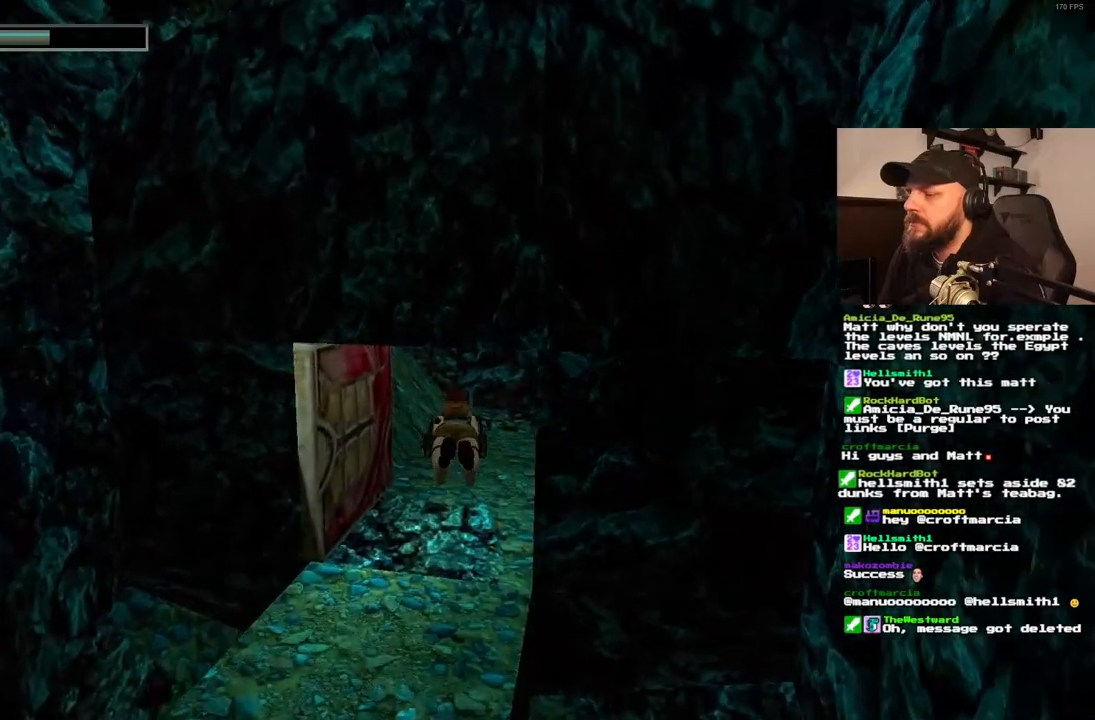
{"dt_ms": 500, "buttons": ["SQUARE"], "left_stick": "center", "right_stick": "center", "events": []}
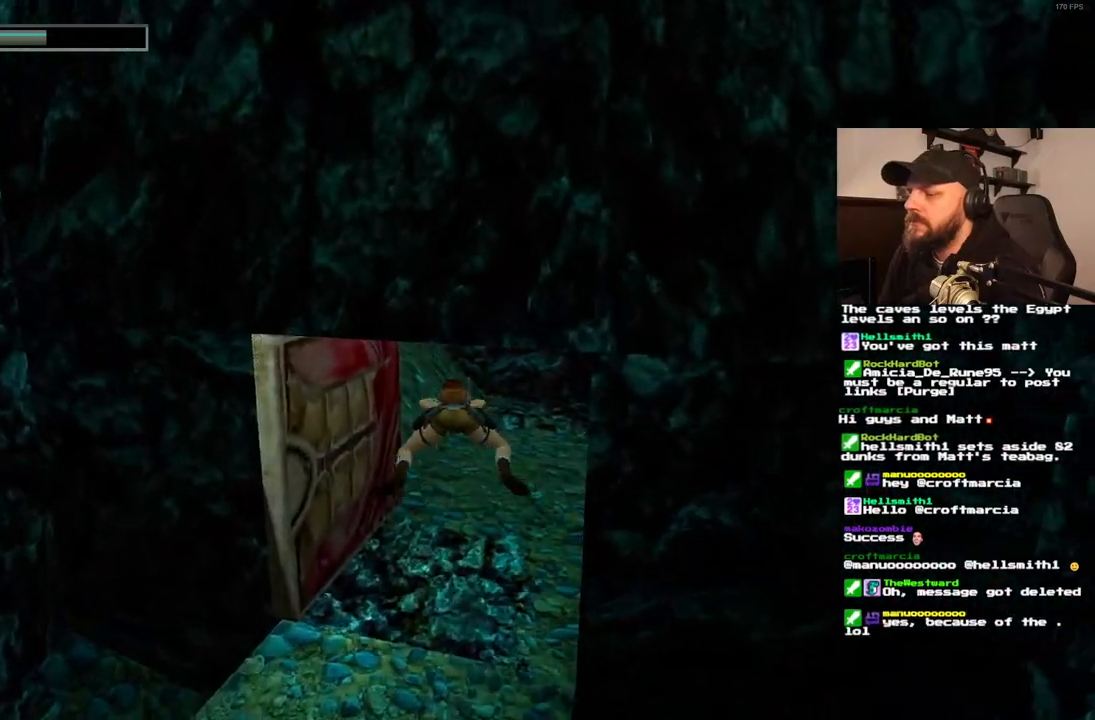
{"dt_ms": 500, "buttons": ["SQUARE"], "left_stick": "center", "right_stick": "center", "events": []}
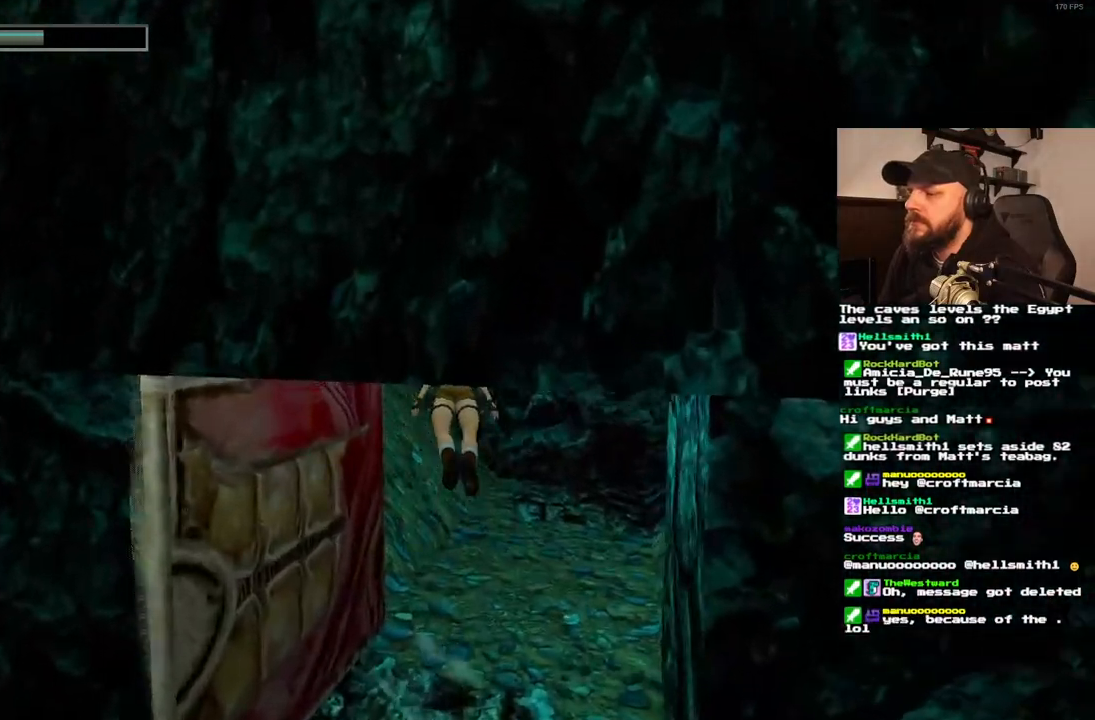
{"dt_ms": 1000, "buttons": ["SQUARE"], "left_stick": "center", "right_stick": "center"}
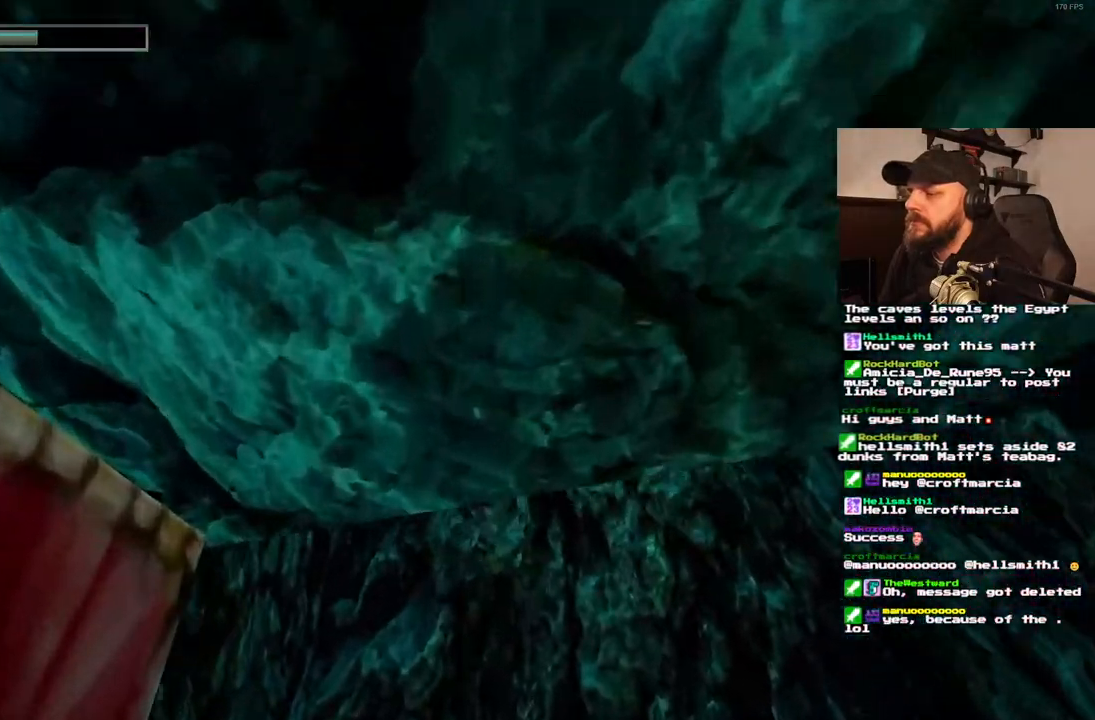
{"dt_ms": 500, "buttons": ["SQUARE"], "left_stick": "center", "right_stick": "center", "events": []}
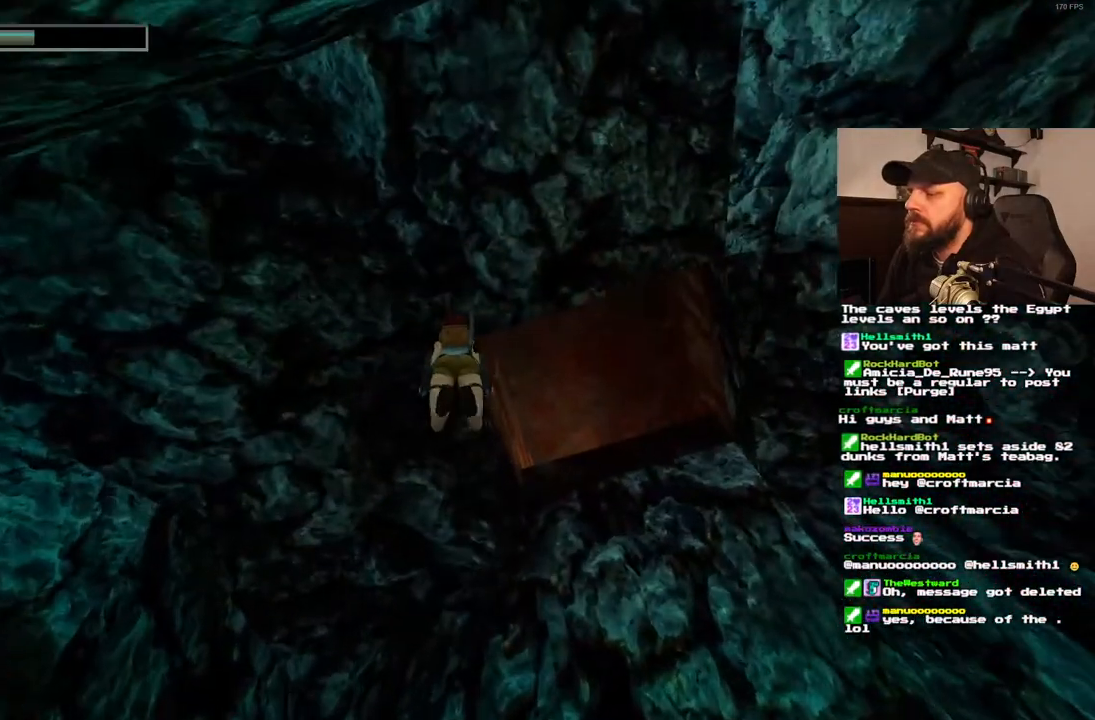
{"dt_ms": 500, "buttons": ["SQUARE", "DPAD_RIGHT"], "left_stick": "center", "right_stick": "center", "events": [[67, "DPAD_RIGHT", "down"], [150, "DPAD_UP", "down"], [367, "DPAD_UP", "up"]]}
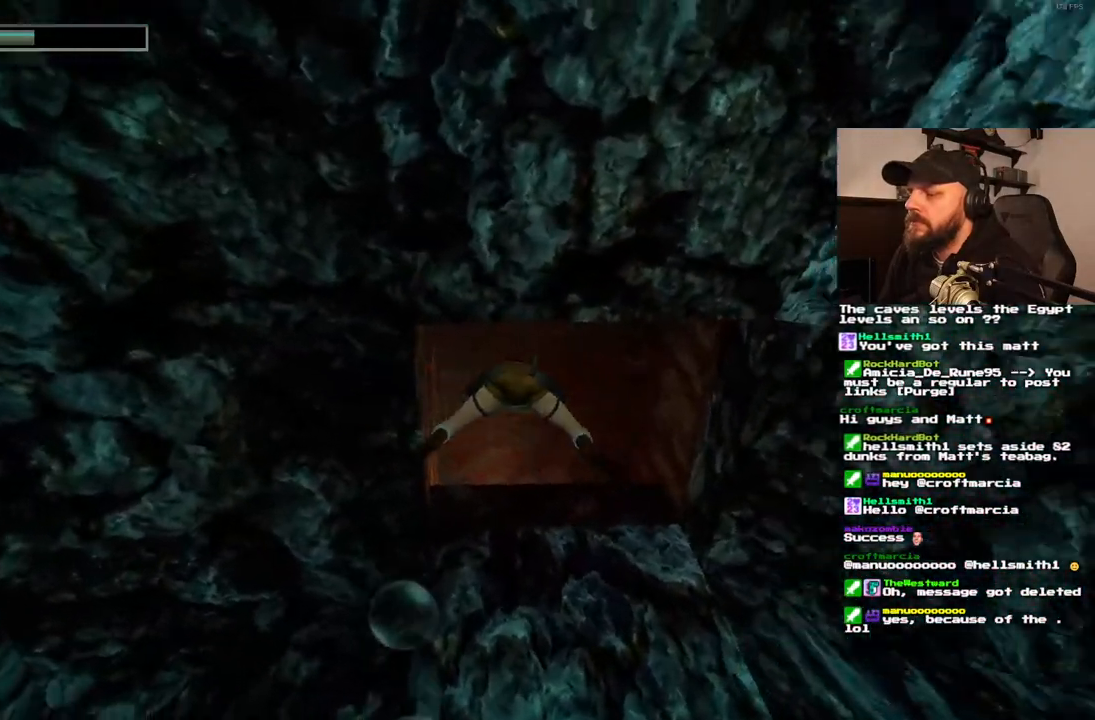
{"dt_ms": 500, "buttons": ["DPAD_UP"], "left_stick": "center", "right_stick": "center", "events": [[33, "DPAD_UP", "down"], [183, "DPAD_RIGHT", "up"], [183, "DPAD_UP", "up"], [400, "DPAD_UP", "down"], [450, "SQUARE", "up"]]}
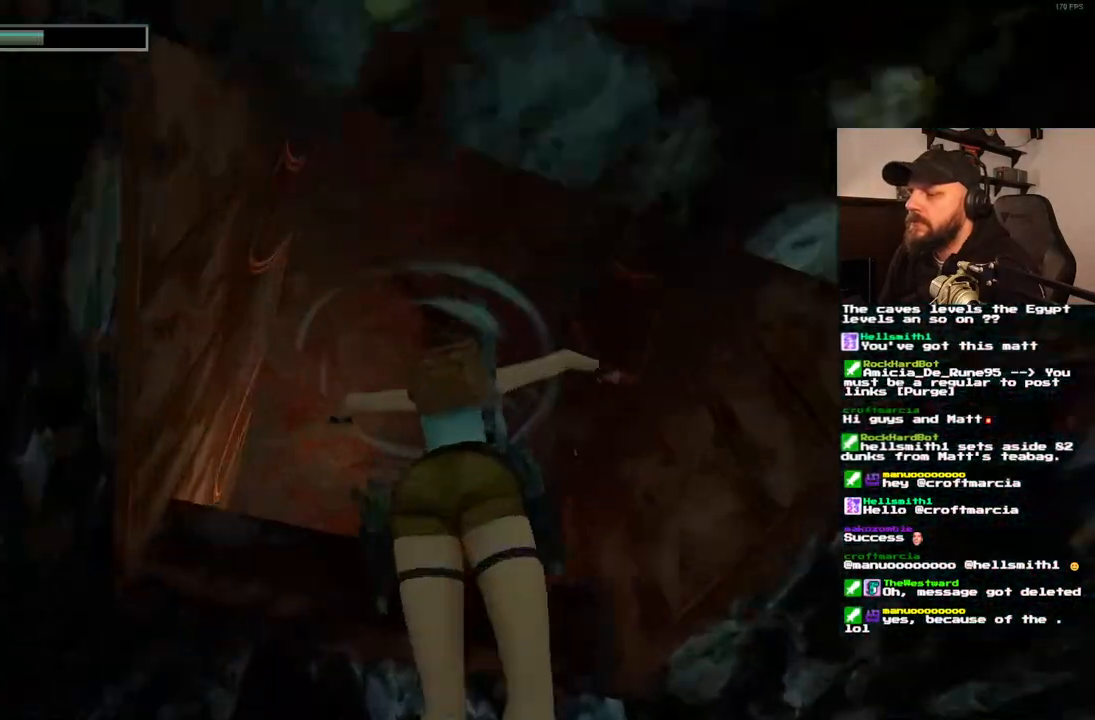
{"dt_ms": 500, "buttons": ["DPAD_UP", "DPAD_LEFT"], "left_stick": "center", "right_stick": "center", "events": [[400, "DPAD_LEFT", "down"]]}
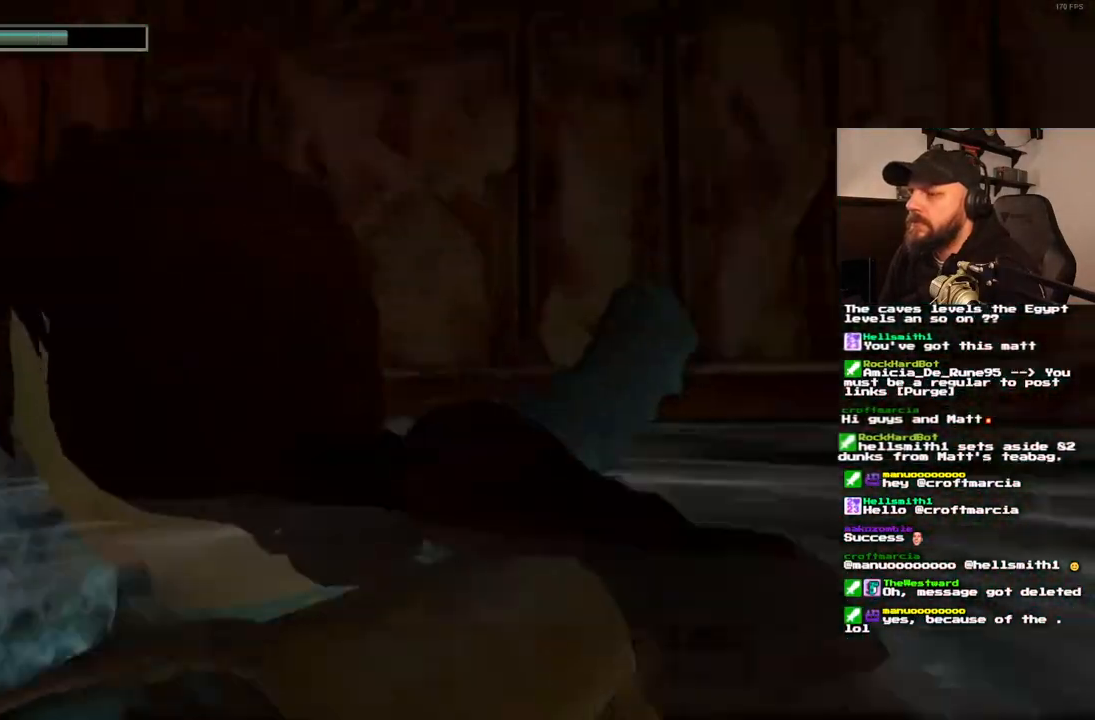
{"dt_ms": 500, "buttons": ["CROSS", "DPAD_UP"], "left_stick": "center", "right_stick": "center", "events": [[333, "DPAD_LEFT", "up"], [433, "CROSS", "down"]]}
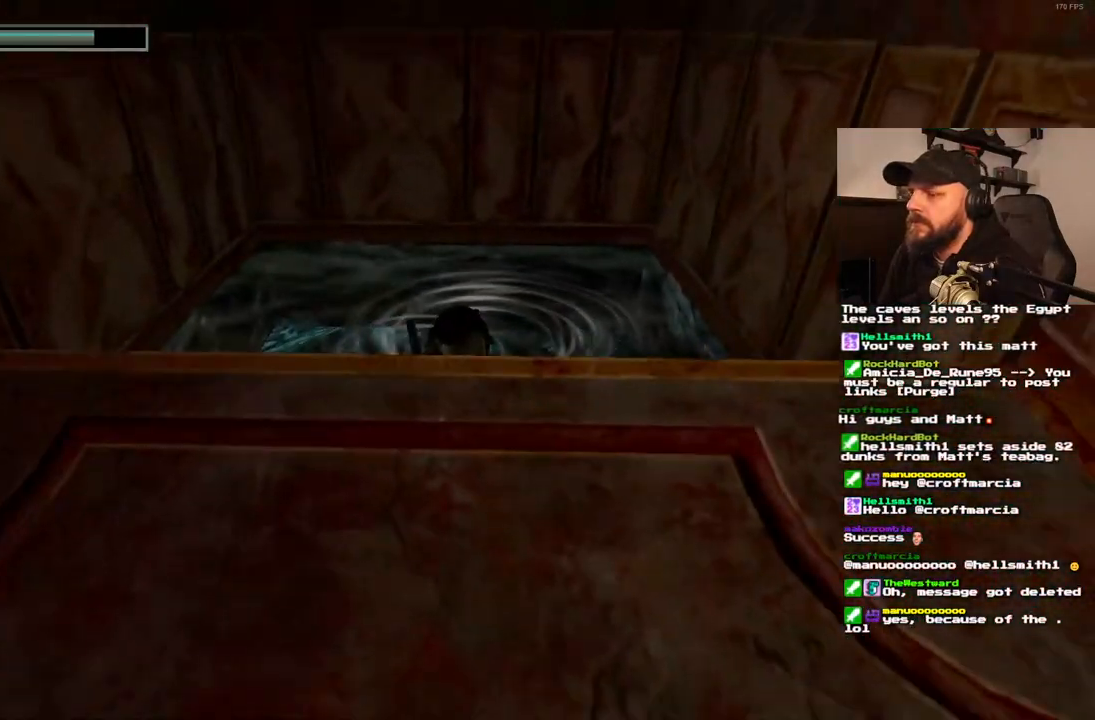
{"dt_ms": 500, "buttons": ["CROSS", "DPAD_UP", "DPAD_RIGHT"], "left_stick": "center", "right_stick": "center", "events": [[283, "DPAD_RIGHT", "down"]]}
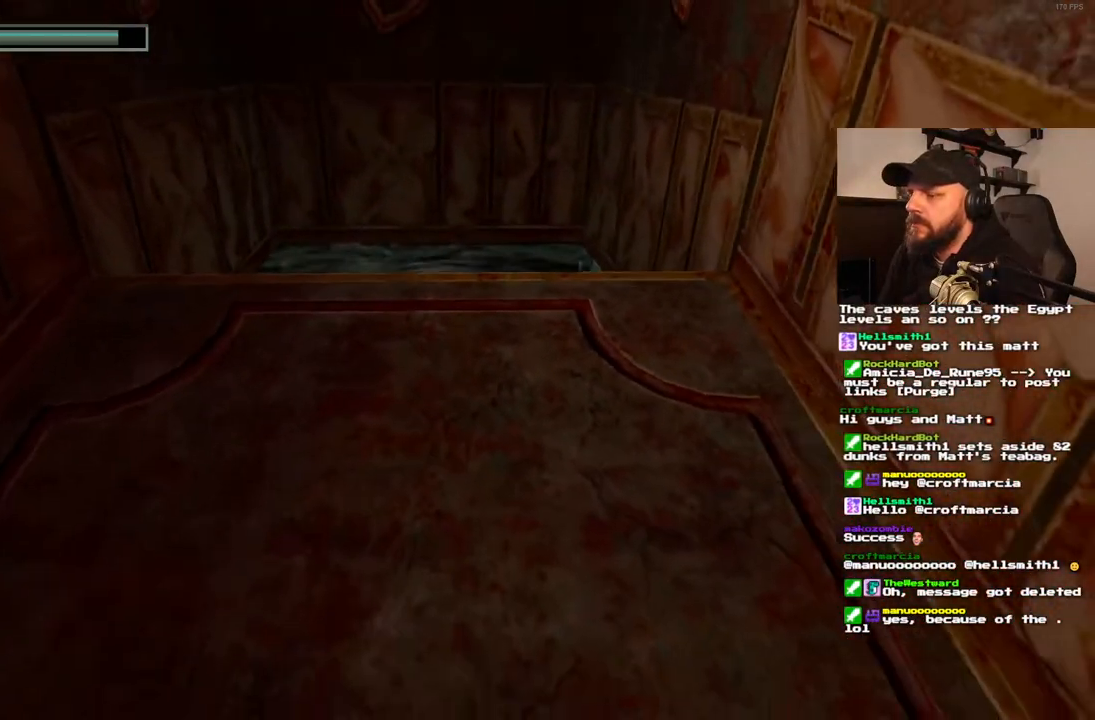
{"dt_ms": 500, "buttons": ["CROSS", "DPAD_UP"], "left_stick": "center", "right_stick": "center", "events": [[100, "DPAD_RIGHT", "up"]]}
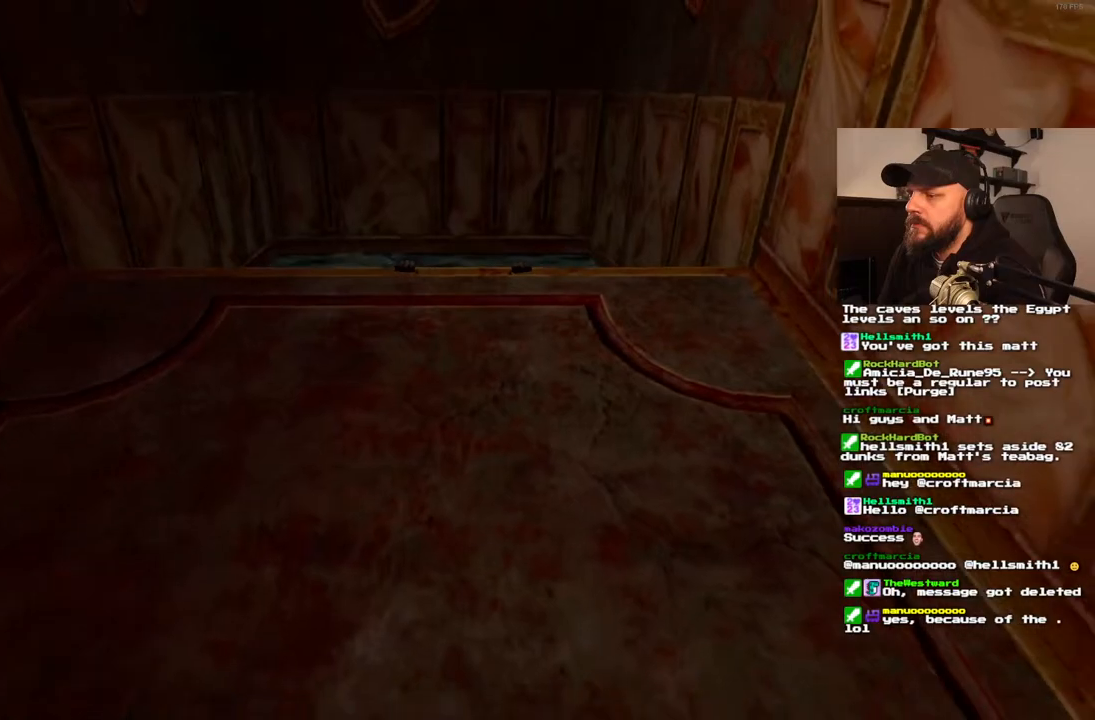
{"dt_ms": 500, "buttons": [], "left_stick": "center", "right_stick": "center", "events": [[133, "DPAD_UP", "up"], [183, "CROSS", "up"]]}
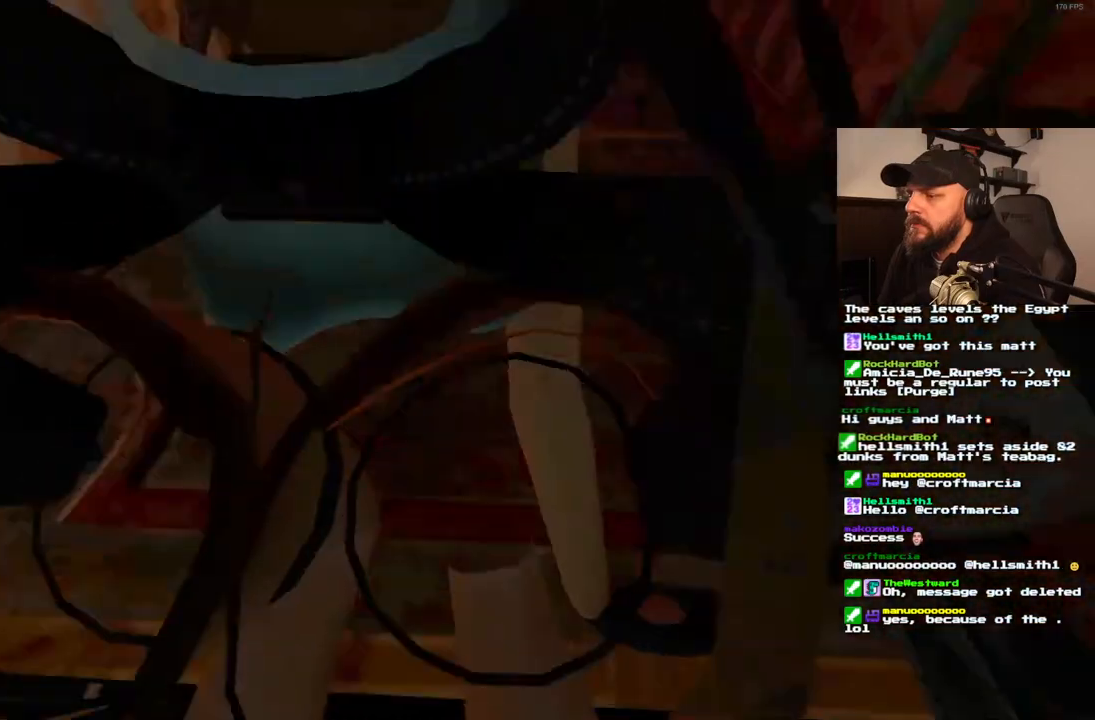
{"dt_ms": 500, "buttons": ["DPAD_UP"], "left_stick": "center", "right_stick": "center", "events": [[233, "DPAD_UP", "down"]]}
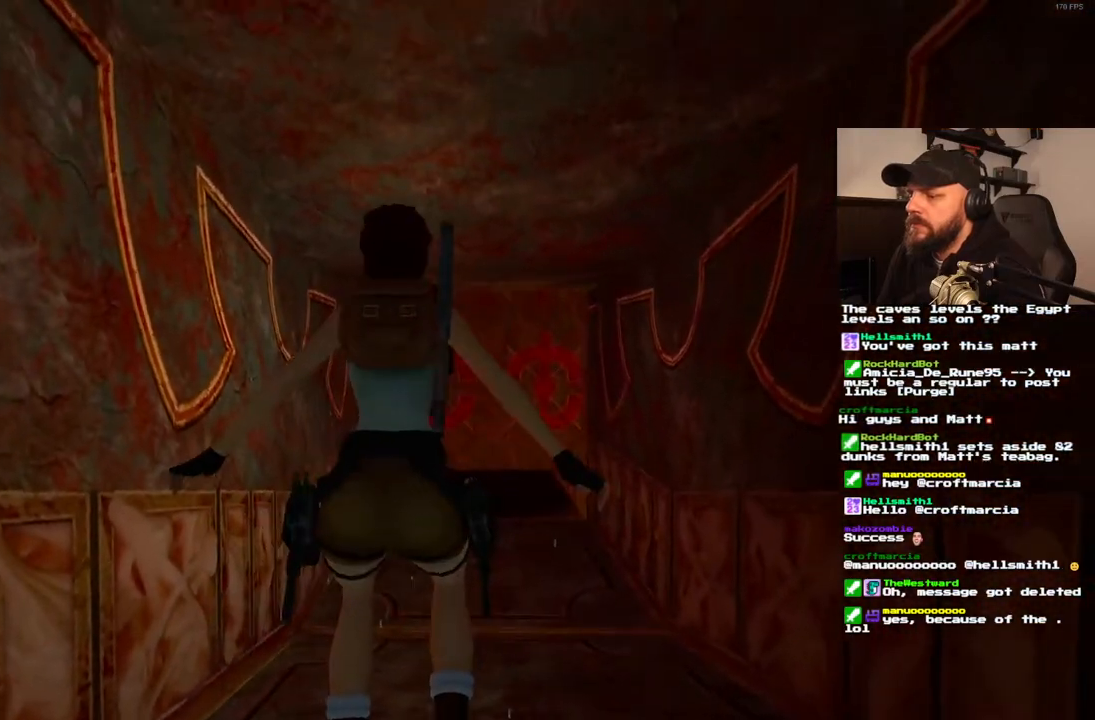
{"dt_ms": 500, "buttons": ["DPAD_UP", "DPAD_LEFT"], "left_stick": "center", "right_stick": "center", "events": [[450, "DPAD_LEFT", "down"]]}
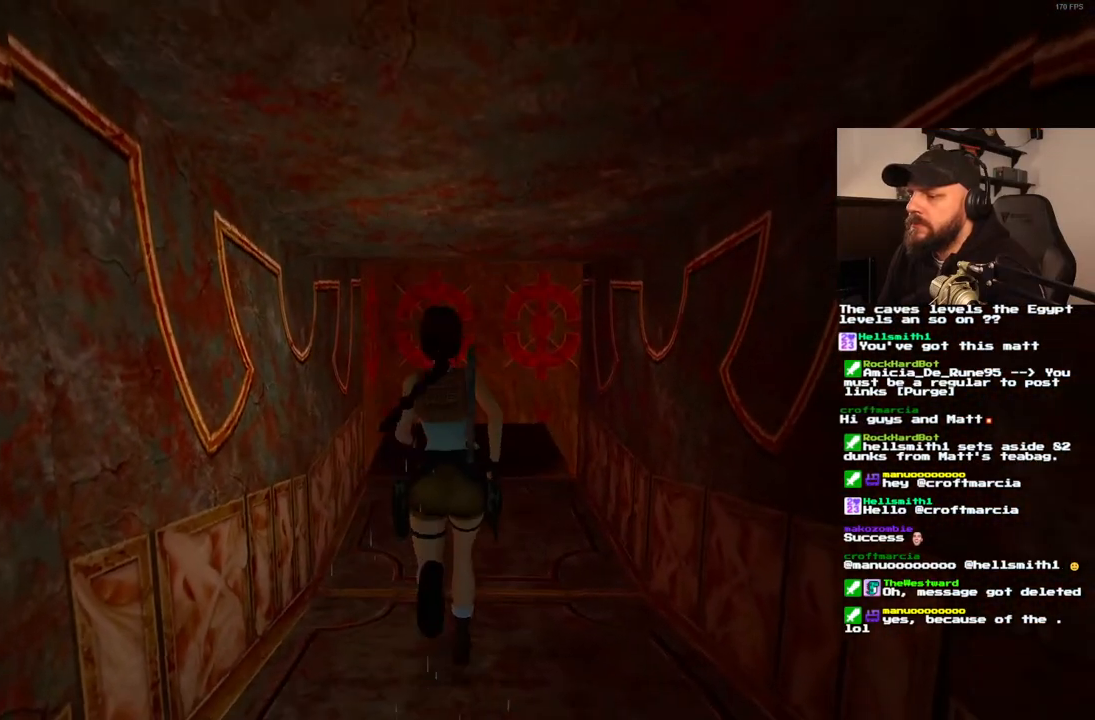
{"dt_ms": 500, "buttons": ["DPAD_UP"], "left_stick": "center", "right_stick": "center", "events": [[50, "DPAD_LEFT", "up"]]}
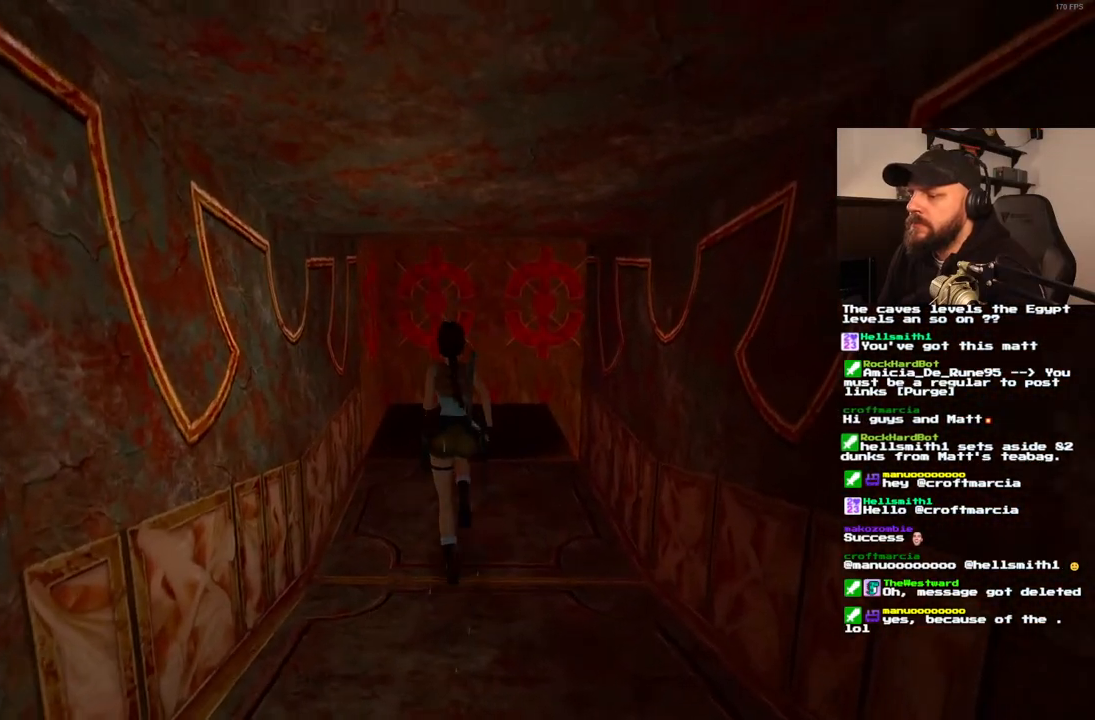
{"dt_ms": 500, "buttons": ["DPAD_UP"], "left_stick": "center", "right_stick": "center", "events": [[17, "DPAD_LEFT", "down"], [133, "DPAD_LEFT", "up"]]}